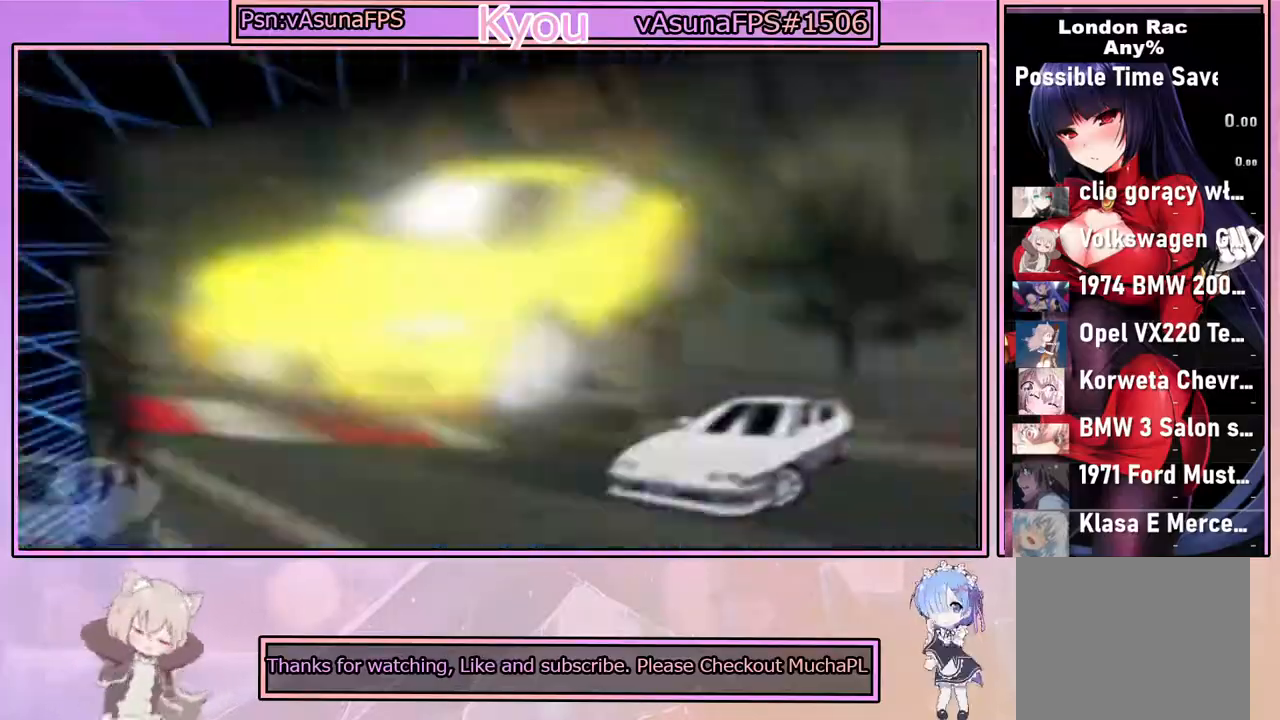
Gameplay with a controller (PlayStation layout); each line is a JSON object with the inputs held at the frame after it. "events" lists button and stick changes between this image and that frame as [ms after this image, input, new state], when the widget could be followed in between.
{"buttons": [], "left_stick": "center", "right_stick": "center", "events": [[333, "CROSS", "down"], [483, "CROSS", "up"]]}
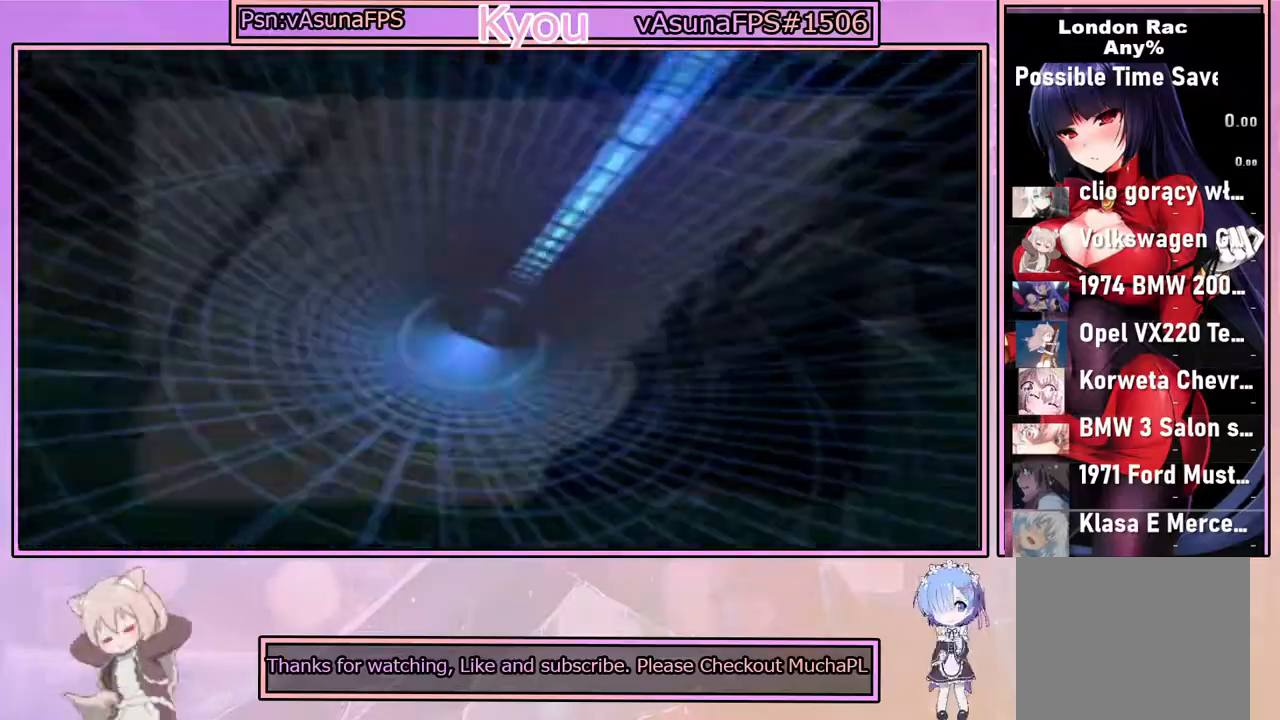
{"buttons": [], "left_stick": "center", "right_stick": "center", "events": []}
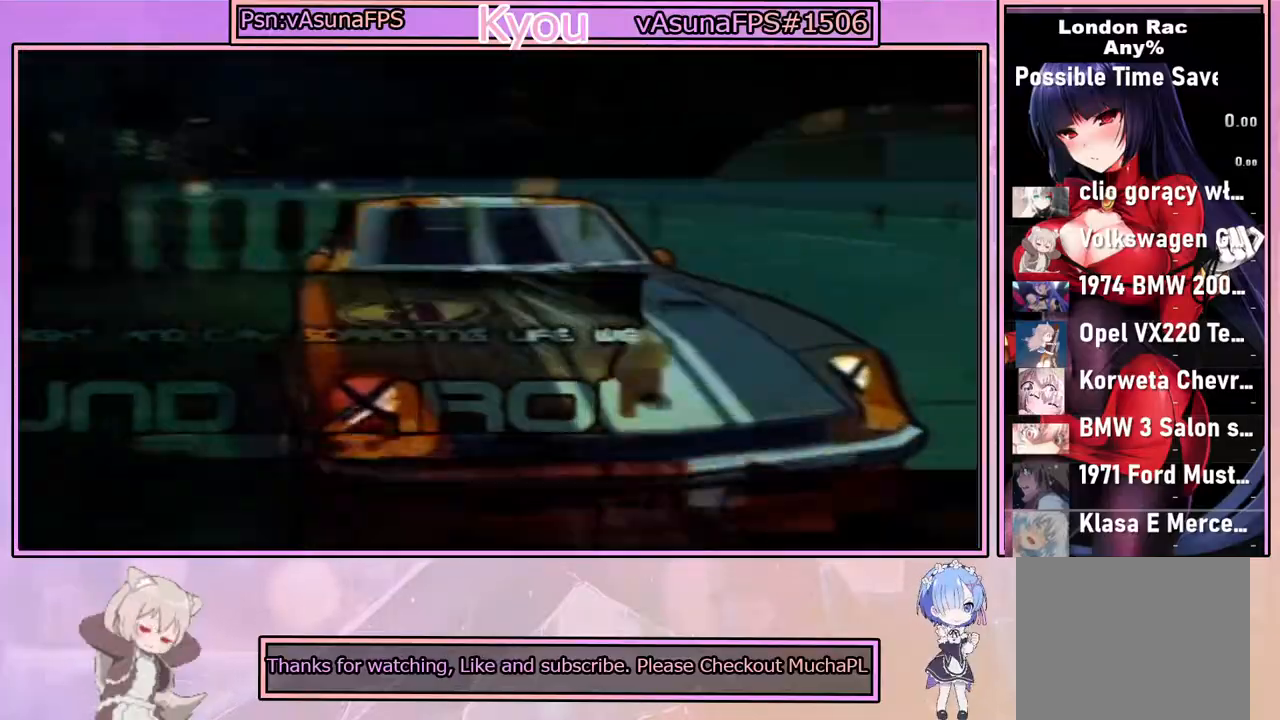
{"buttons": [], "left_stick": "center", "right_stick": "center", "events": []}
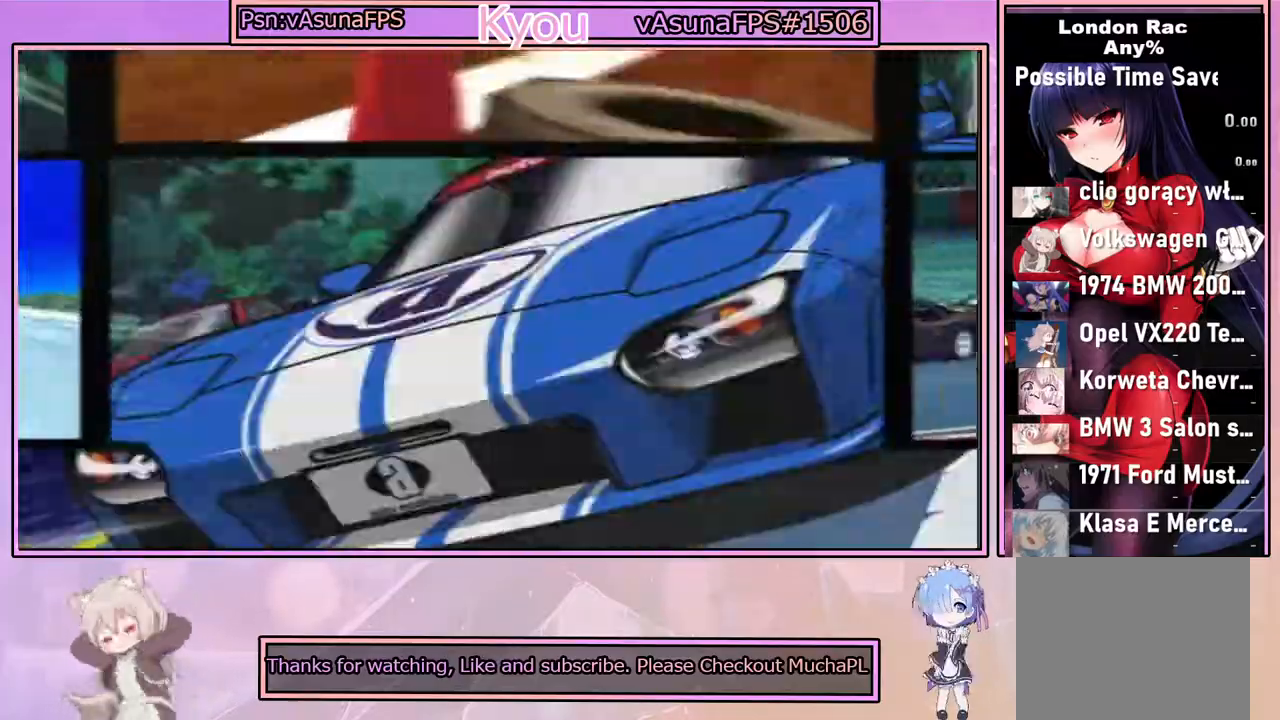
{"buttons": [], "left_stick": "center", "right_stick": "center", "events": []}
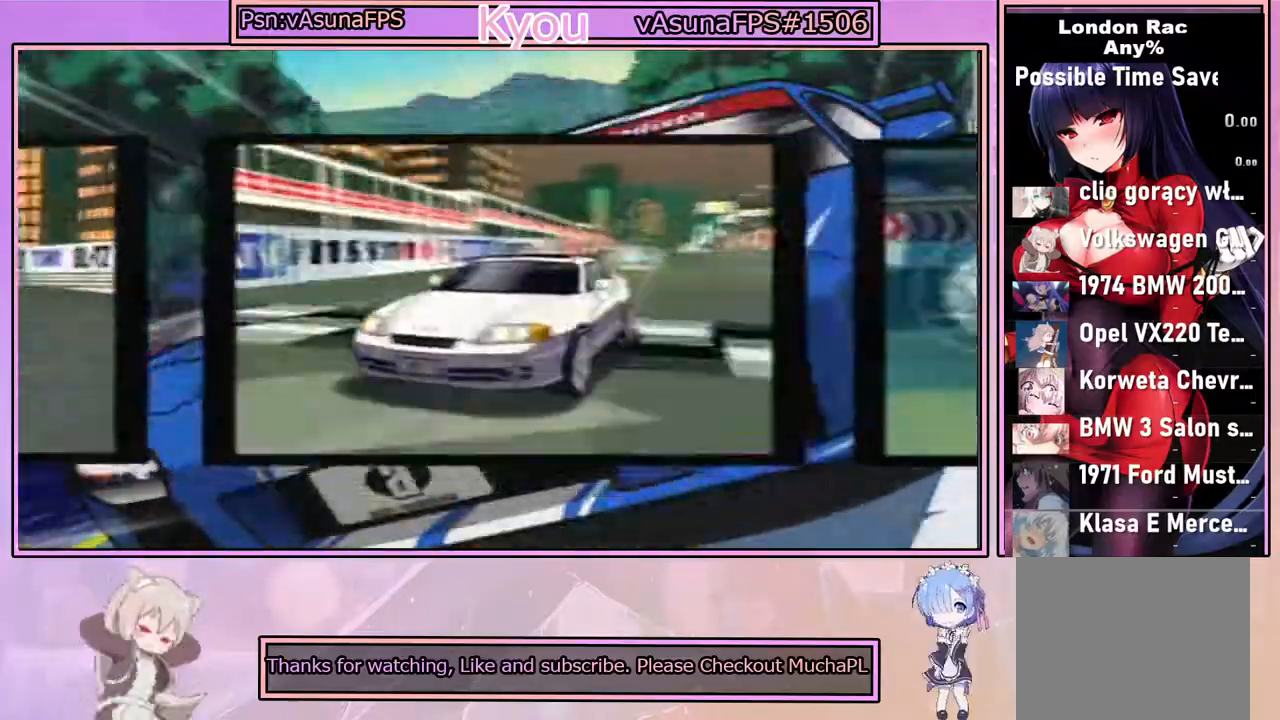
{"buttons": [], "left_stick": "center", "right_stick": "center", "events": []}
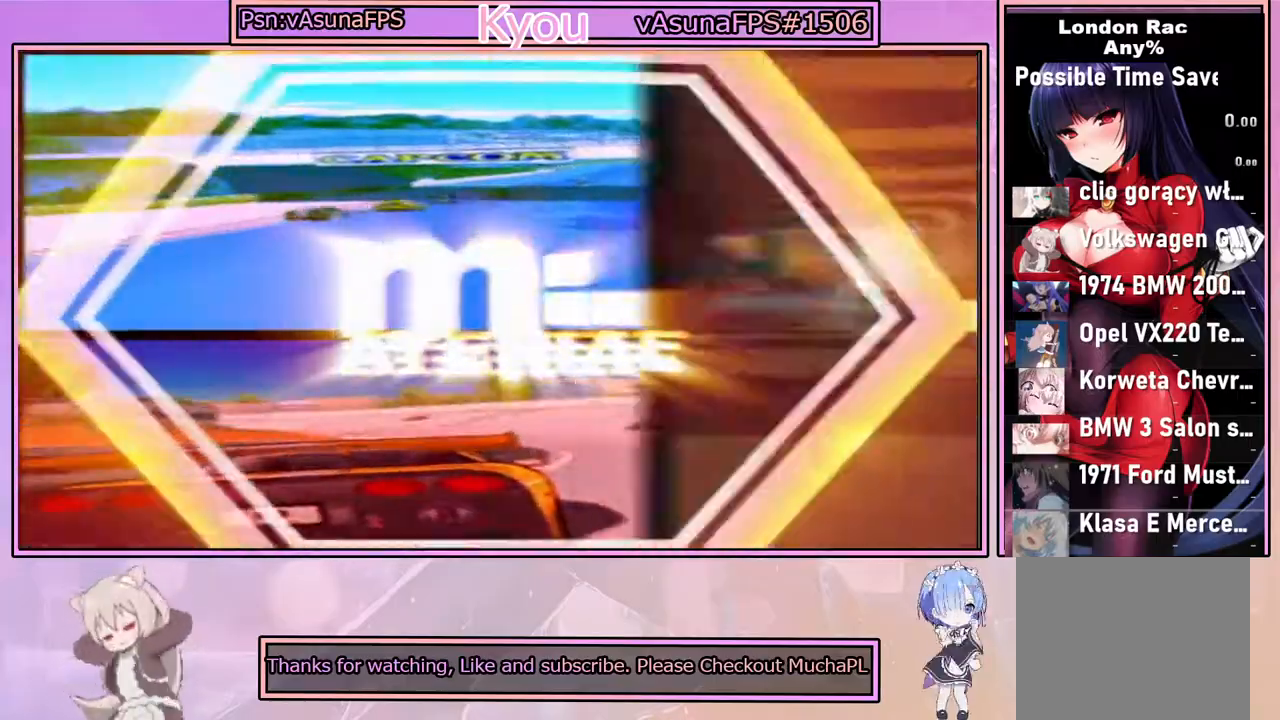
{"buttons": [], "left_stick": "center", "right_stick": "center", "events": []}
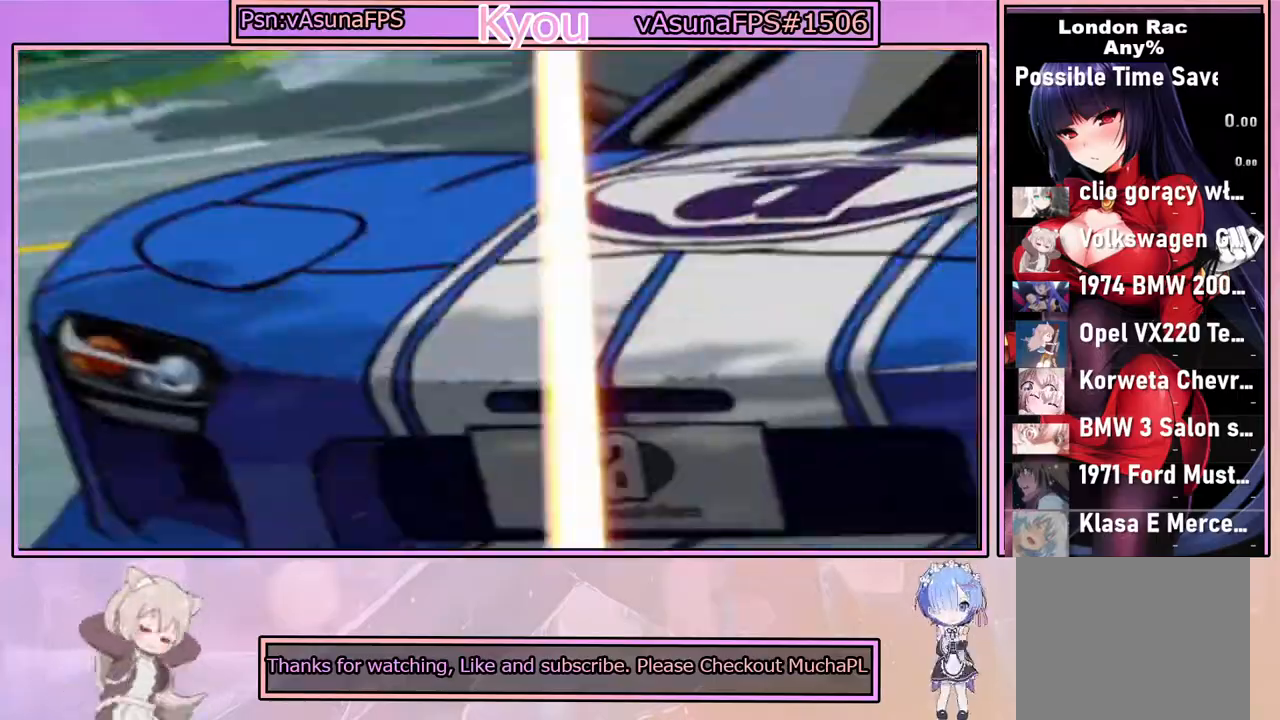
{"buttons": [], "left_stick": "center", "right_stick": "center", "events": []}
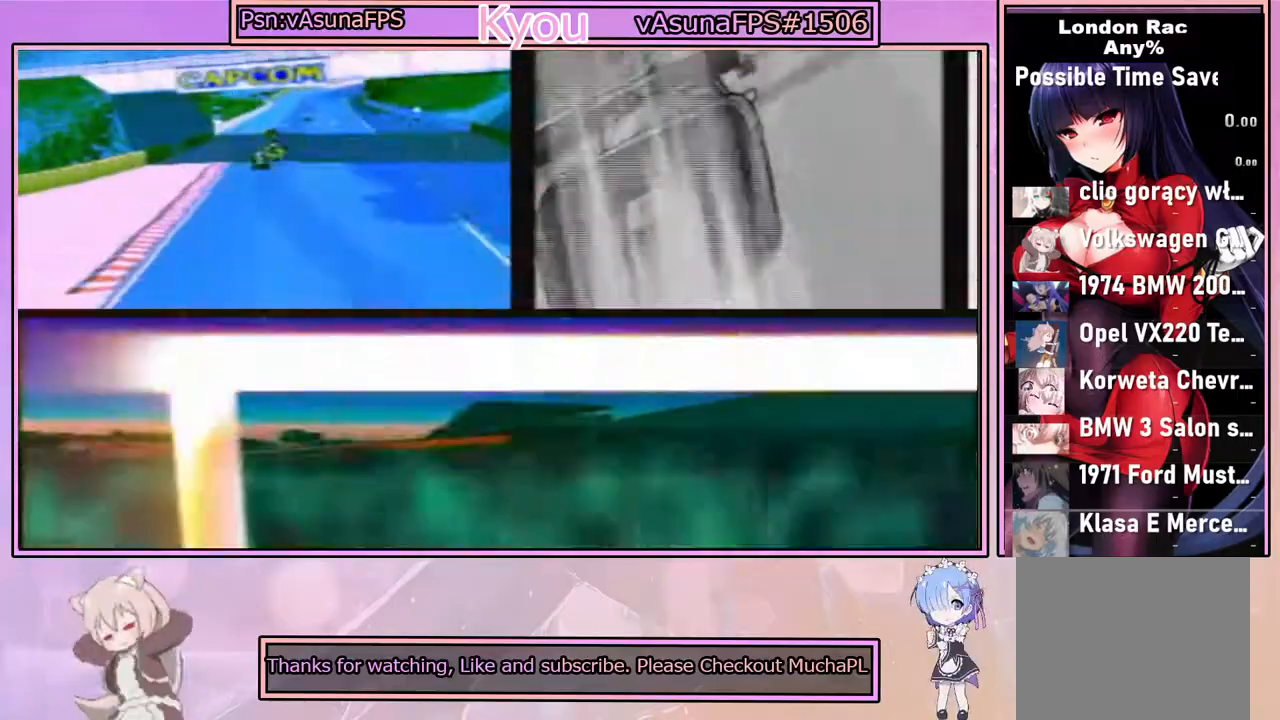
{"buttons": [], "left_stick": "center", "right_stick": "center", "events": []}
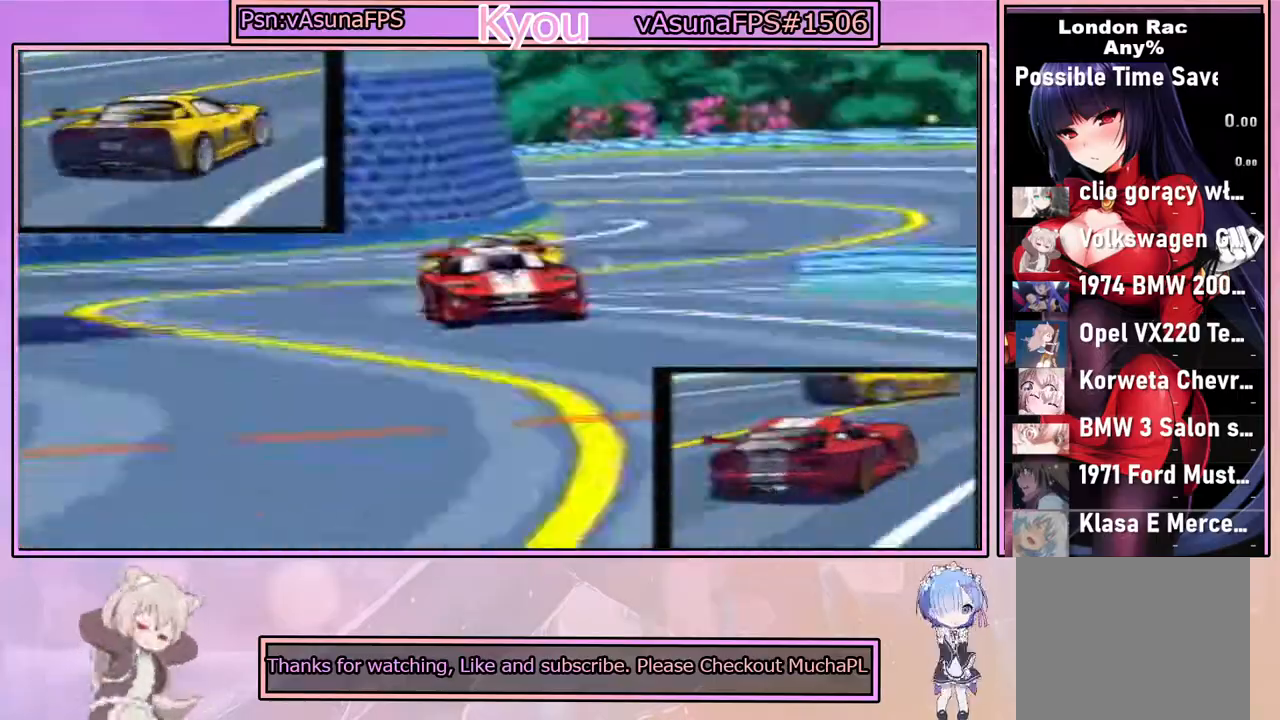
{"buttons": [], "left_stick": "center", "right_stick": "center", "events": []}
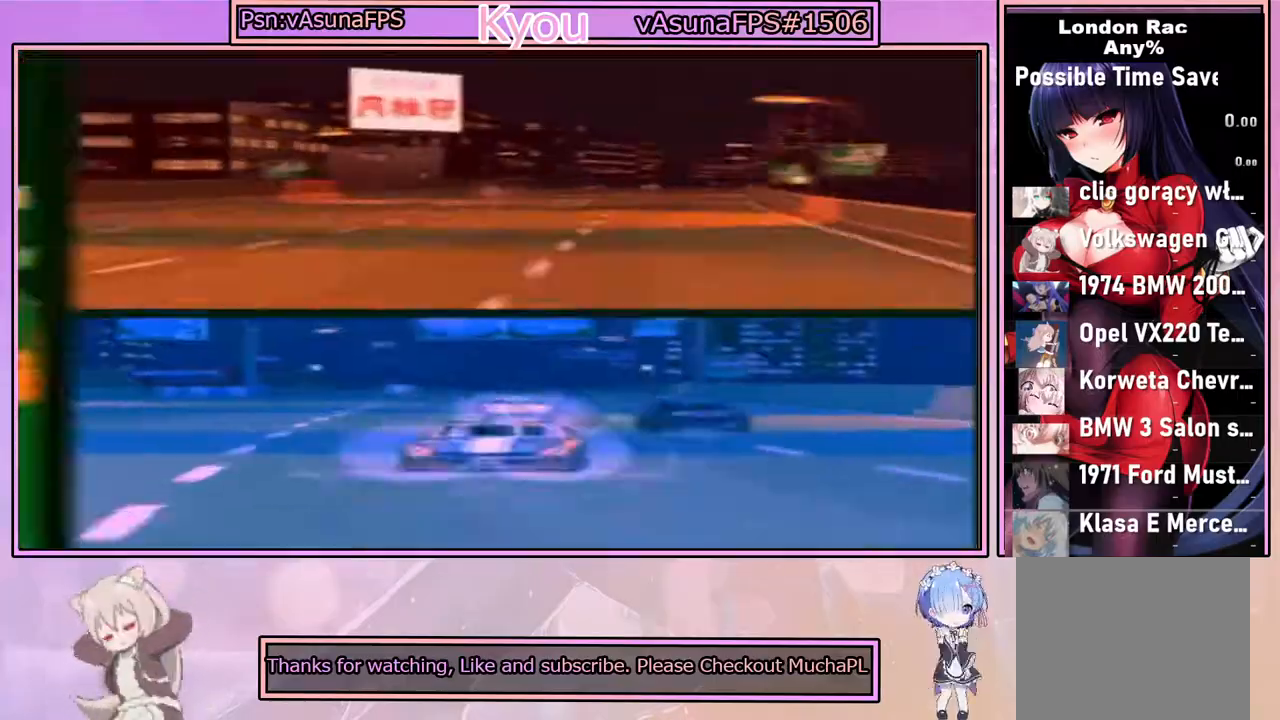
{"buttons": [], "left_stick": "center", "right_stick": "center", "events": []}
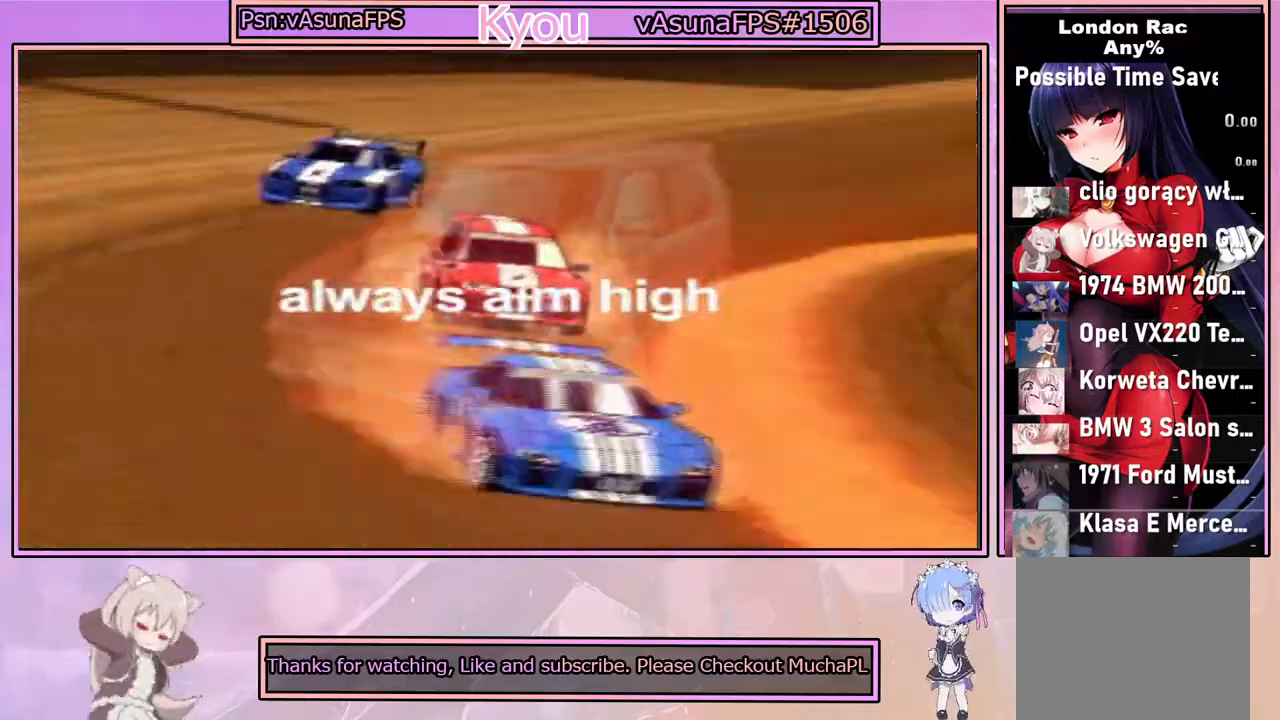
{"buttons": [], "left_stick": "center", "right_stick": "center", "events": []}
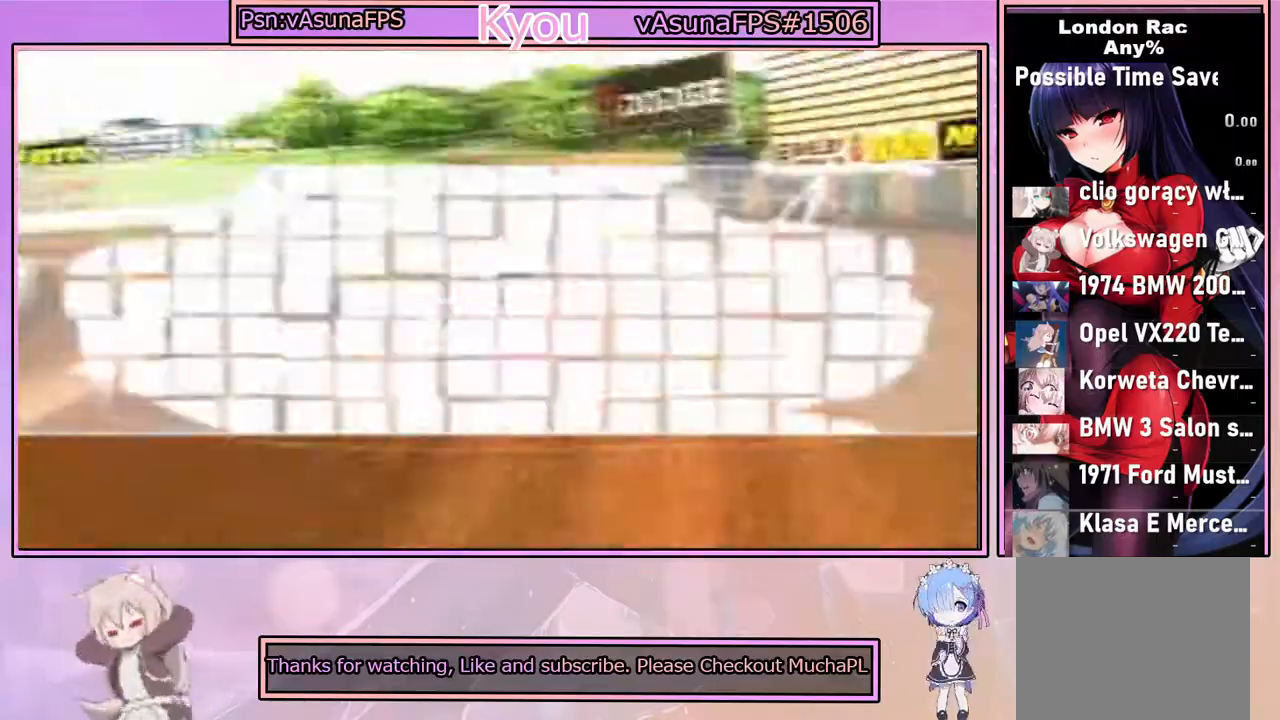
{"buttons": ["START"], "left_stick": "center", "right_stick": "center", "events": [[483, "START", "down"]]}
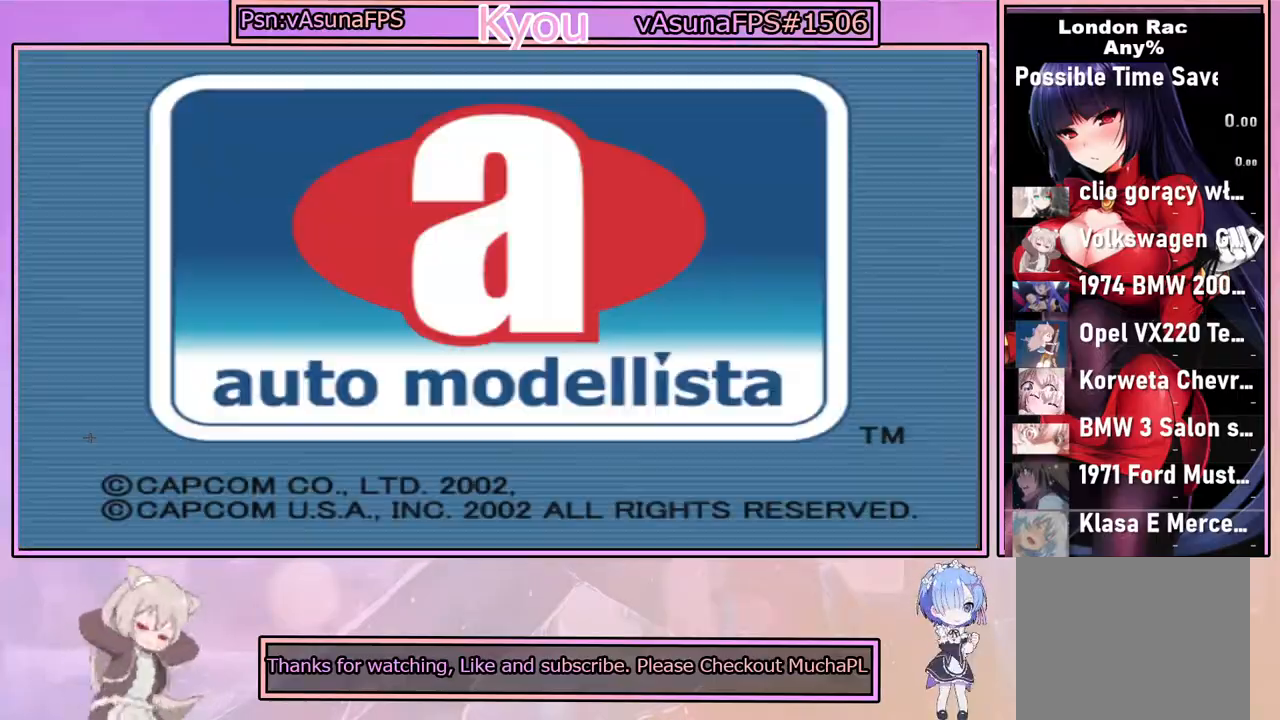
{"buttons": [], "left_stick": "center", "right_stick": "center", "events": [[167, "START", "up"]]}
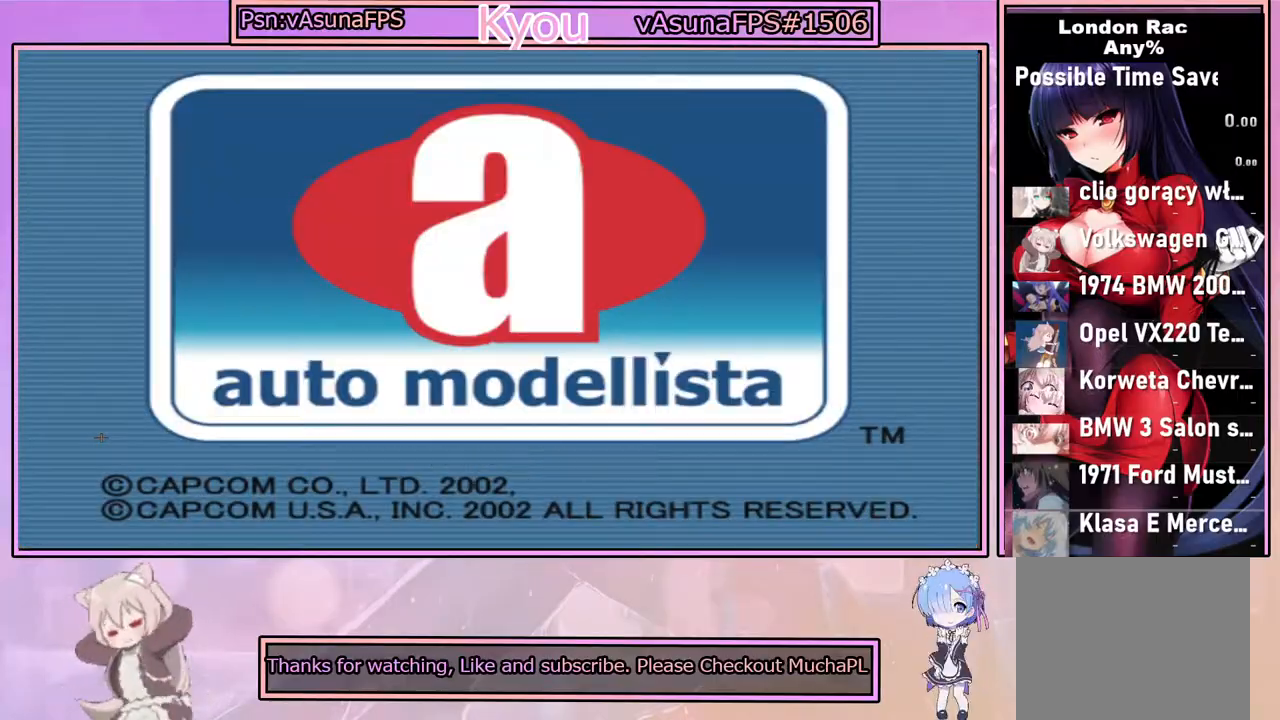
{"buttons": [], "left_stick": "center", "right_stick": "center", "events": [[350, "START", "down"], [467, "START", "up"]]}
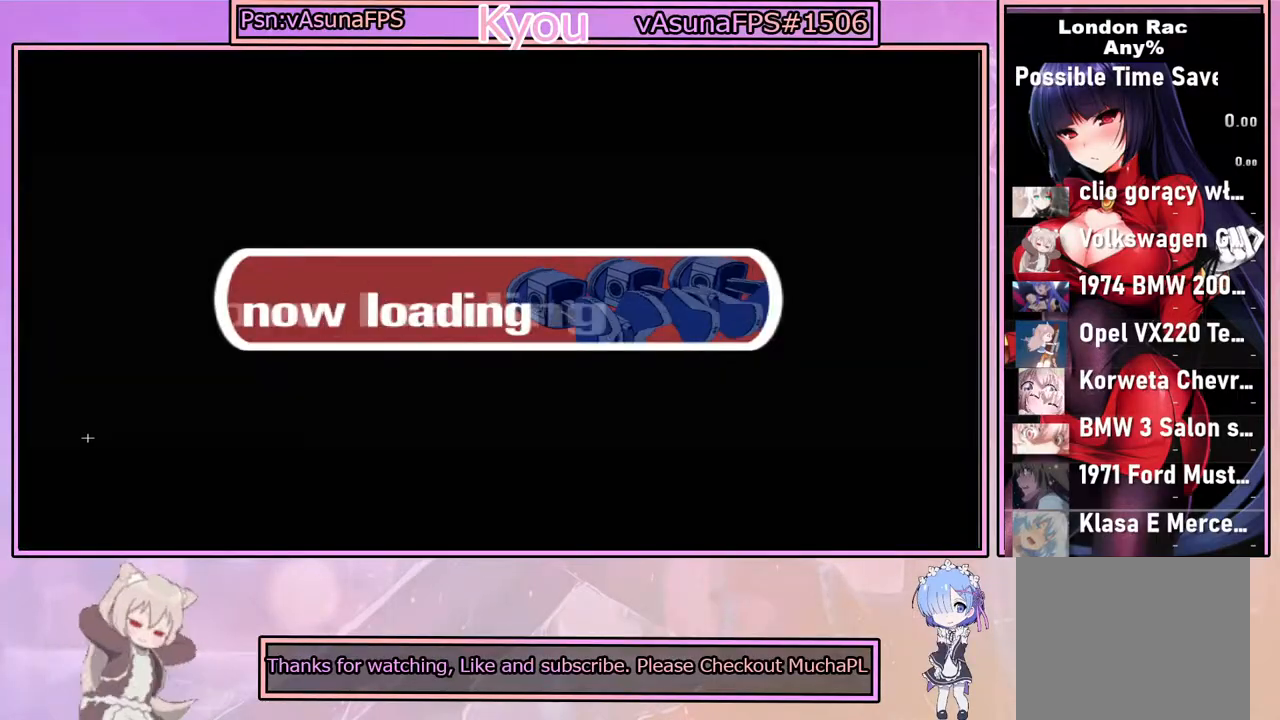
{"buttons": [], "left_stick": "center", "right_stick": "center", "events": []}
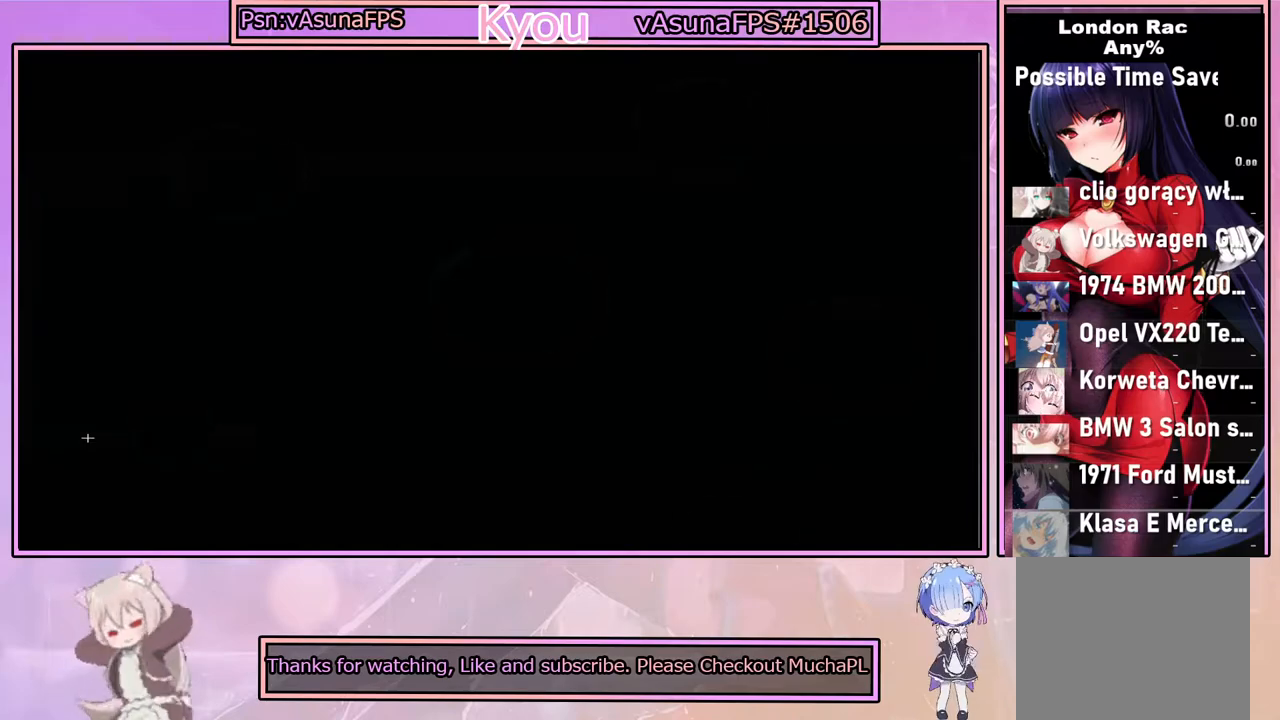
{"buttons": [], "left_stick": "center", "right_stick": "center", "events": []}
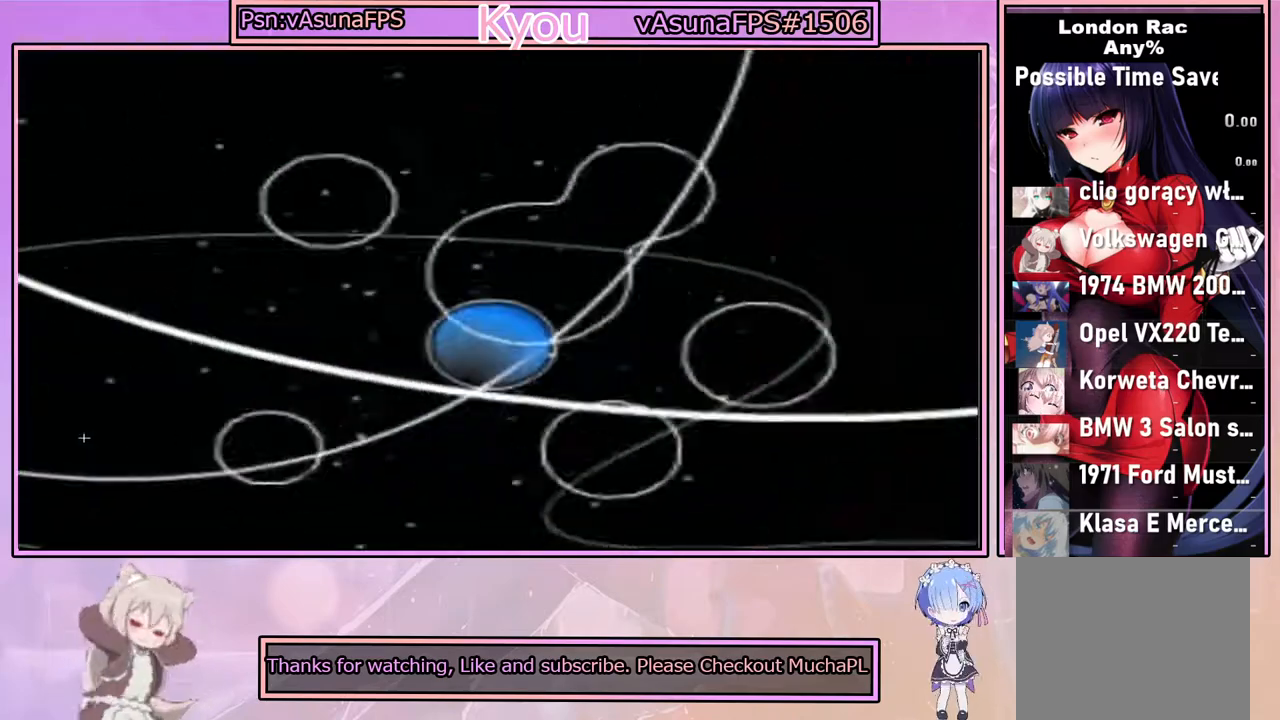
{"buttons": [], "left_stick": "center", "right_stick": "center", "events": [[133, "START", "down"], [317, "START", "up"]]}
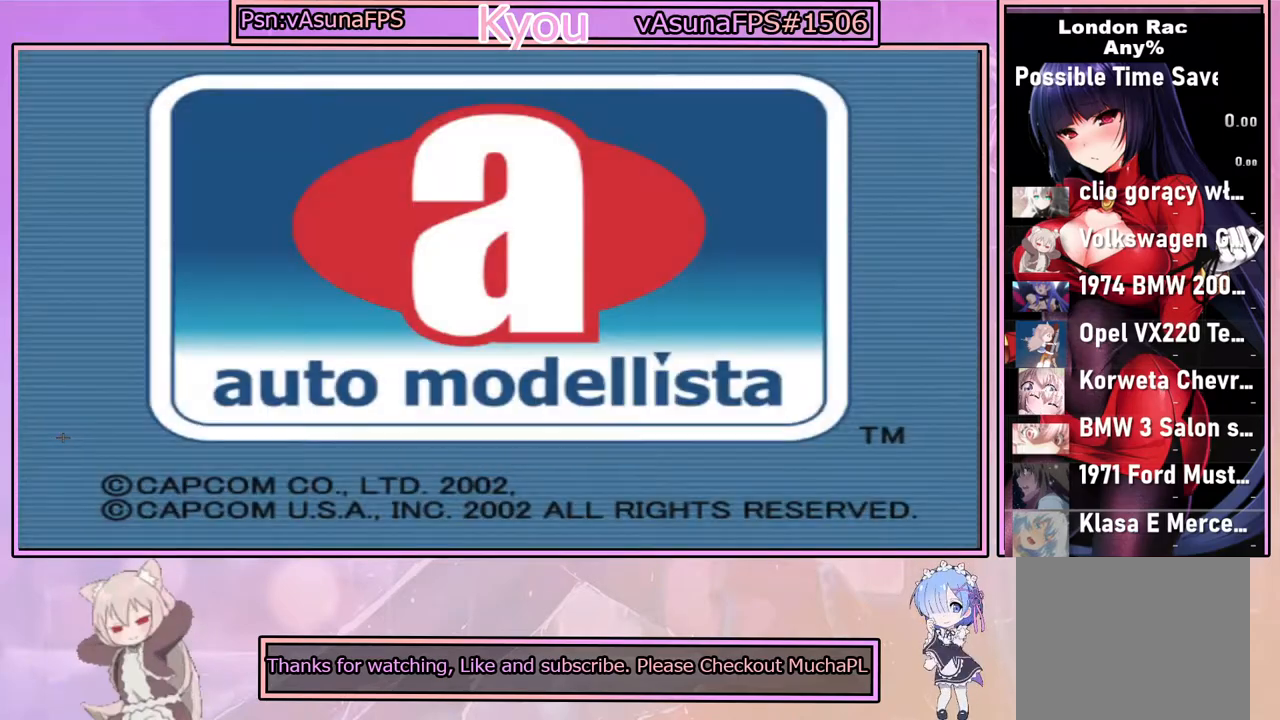
{"buttons": [], "left_stick": "center", "right_stick": "center", "events": [[83, "START", "down"], [233, "START", "up"]]}
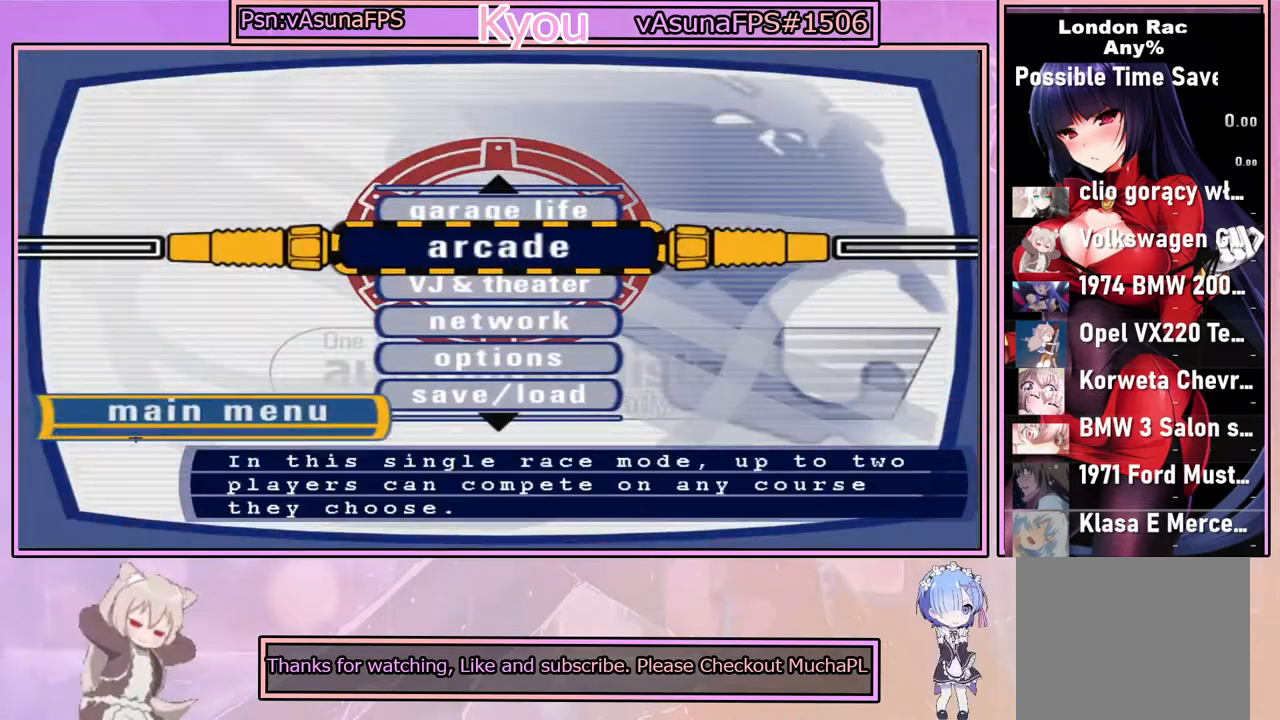
{"buttons": [], "left_stick": "center", "right_stick": "center", "events": []}
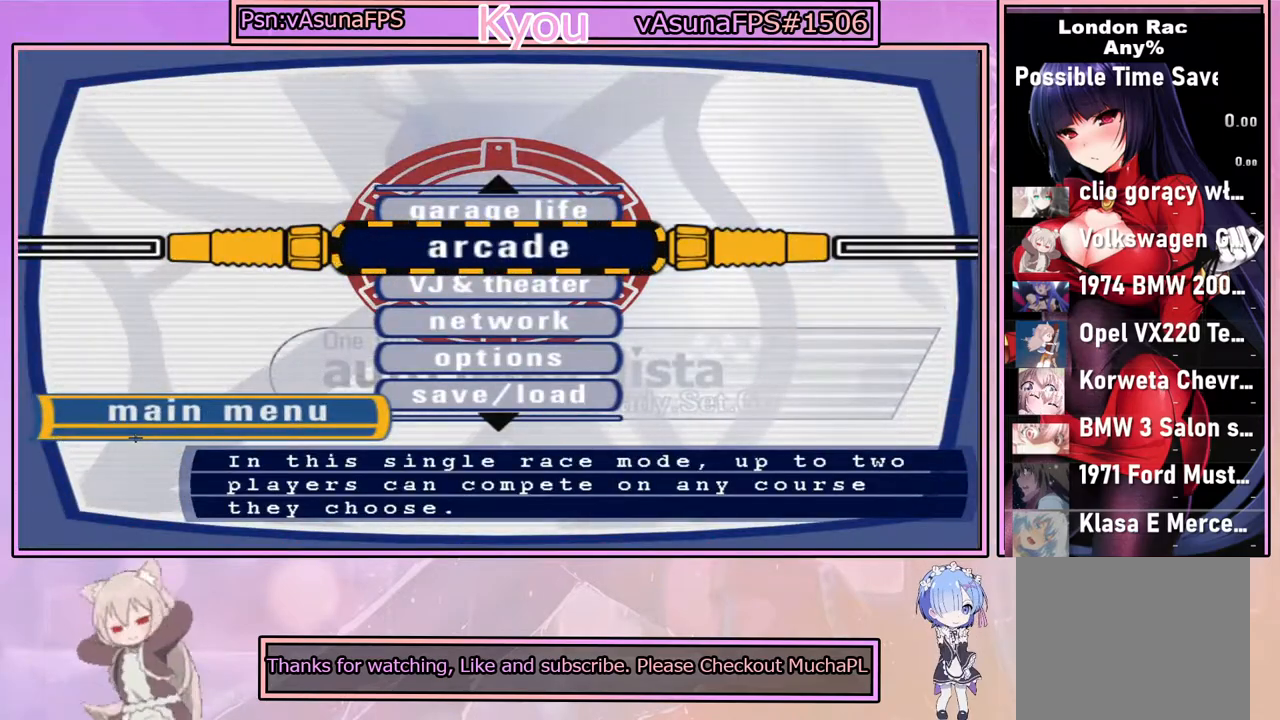
{"buttons": [], "left_stick": "center", "right_stick": "center", "events": []}
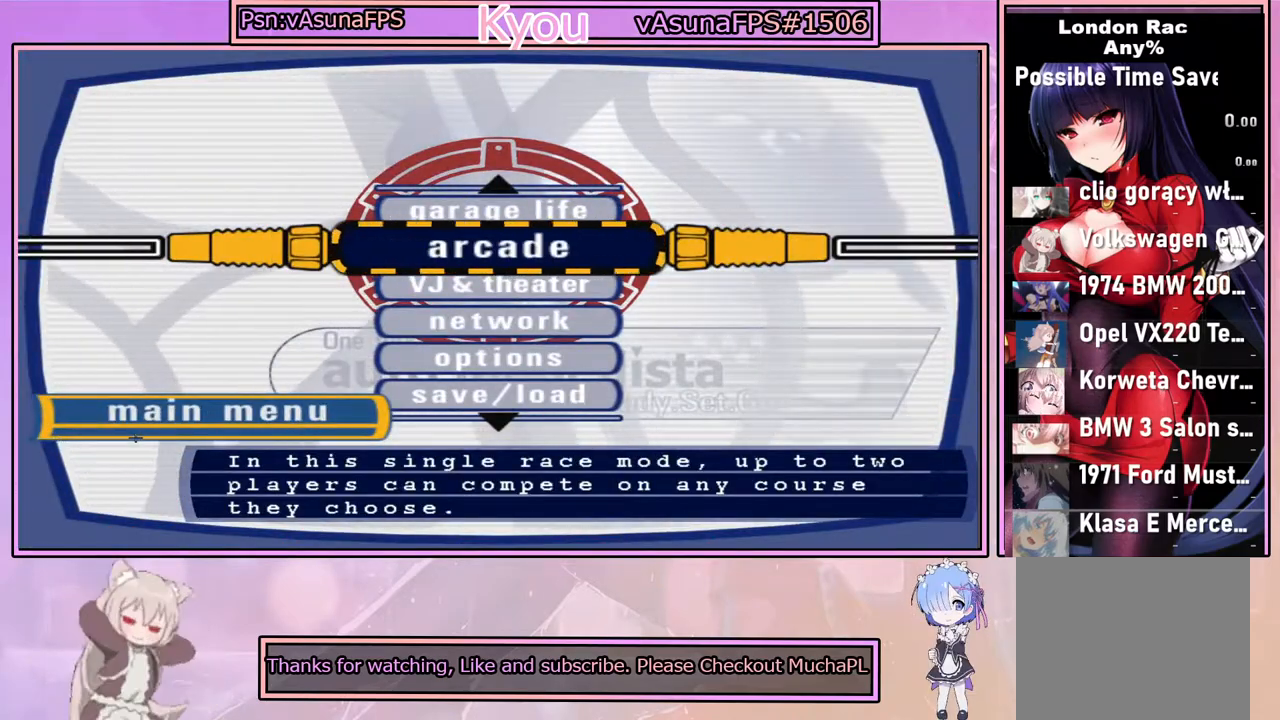
{"buttons": [], "left_stick": "center", "right_stick": "center", "events": []}
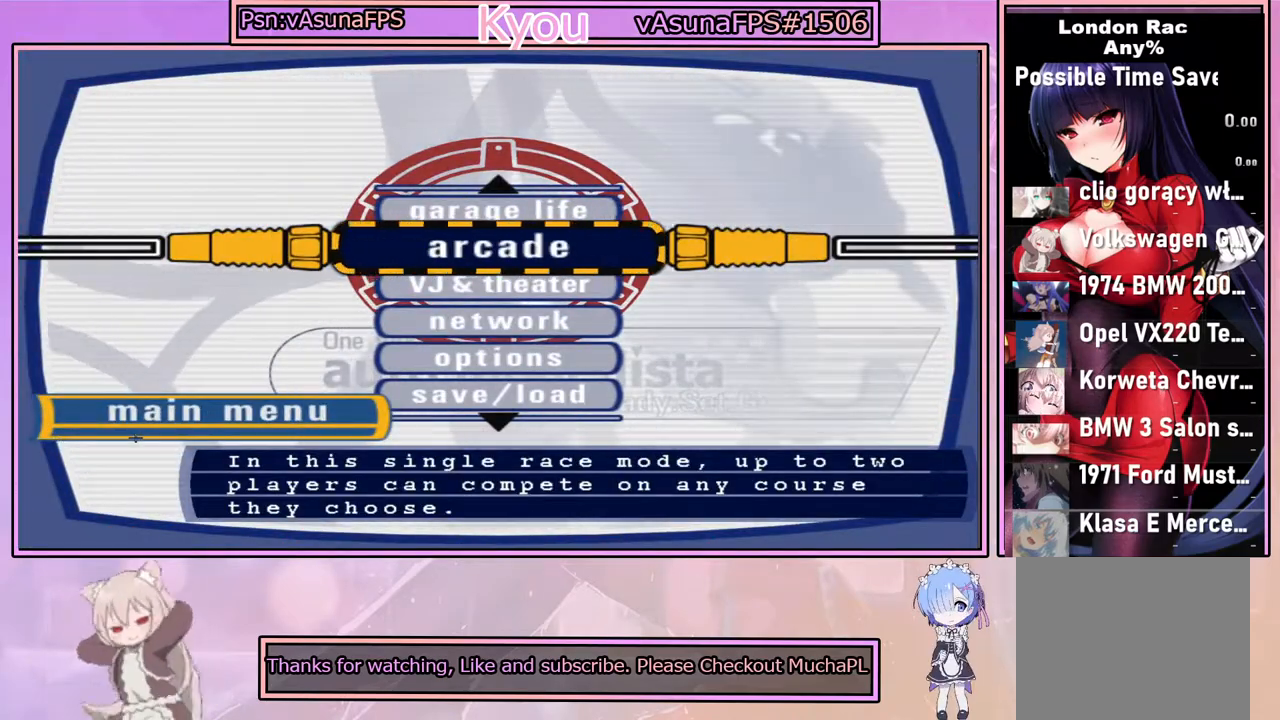
{"buttons": ["CROSS"], "left_stick": "center", "right_stick": "center", "events": [[67, "DPAD_UP", "down"], [183, "DPAD_UP", "up"], [433, "CROSS", "down"]]}
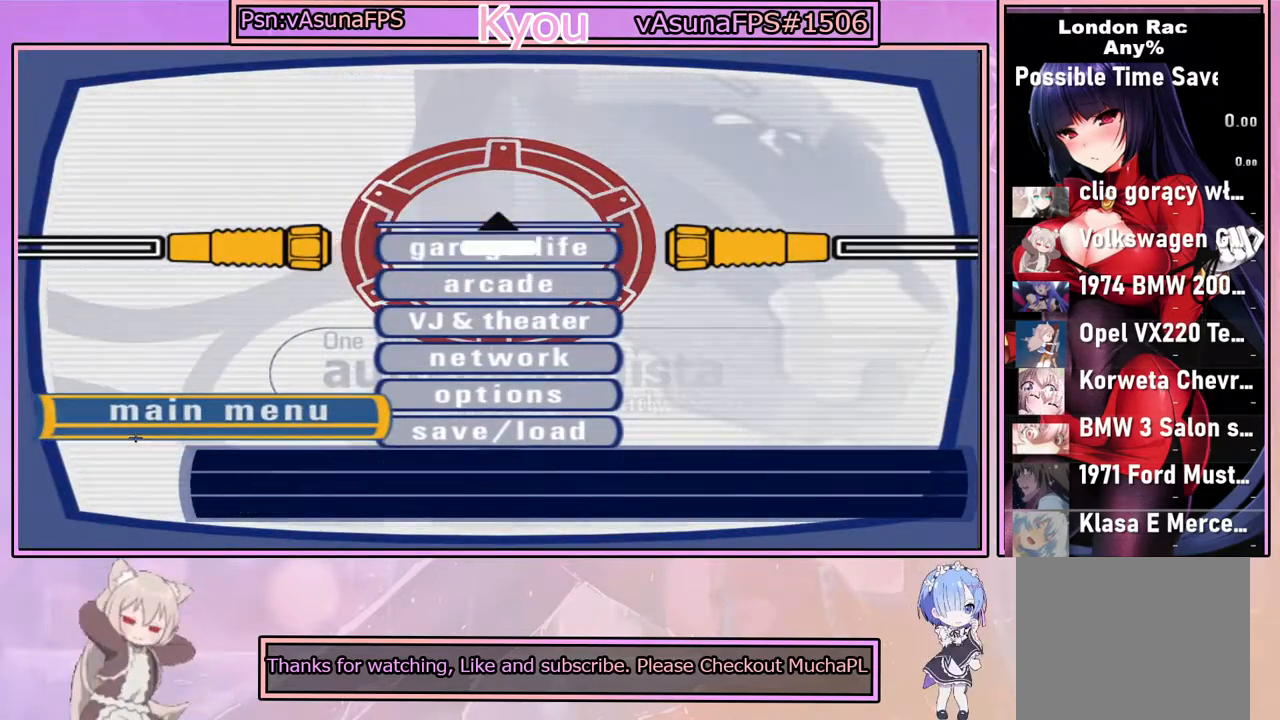
{"buttons": [], "left_stick": "center", "right_stick": "center", "events": [[67, "CROSS", "up"]]}
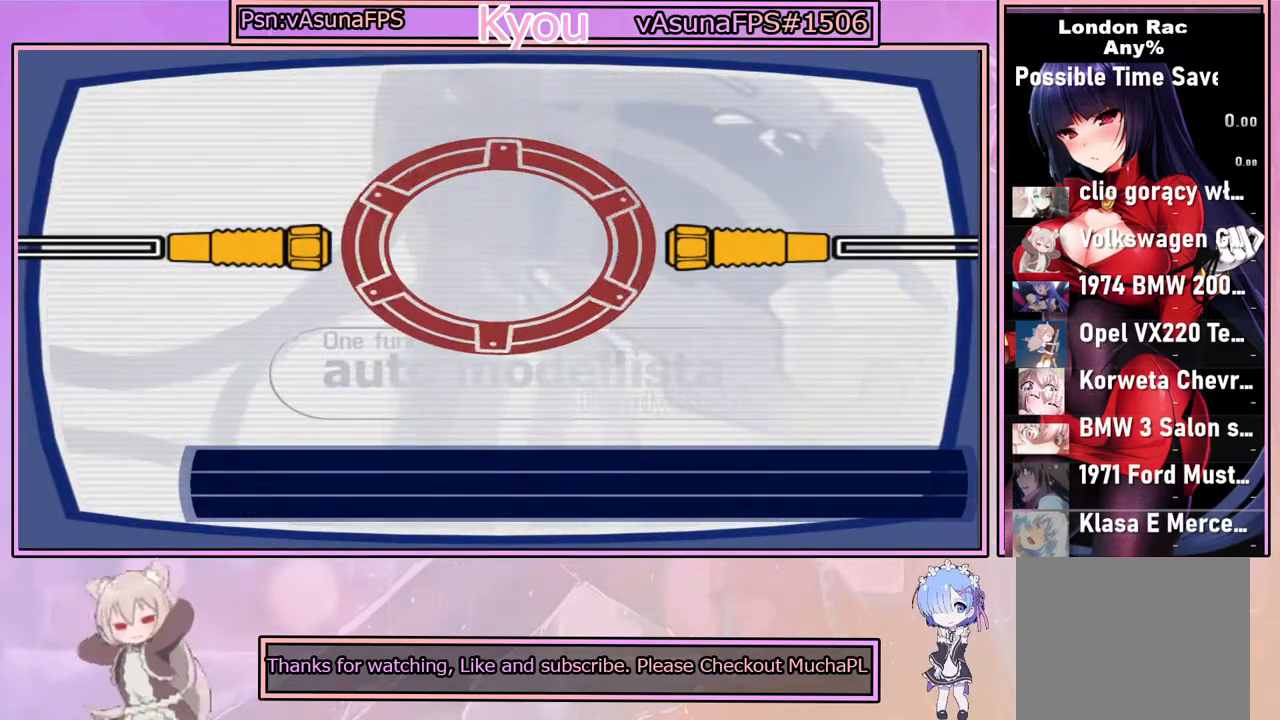
{"buttons": [], "left_stick": "center", "right_stick": "center", "events": []}
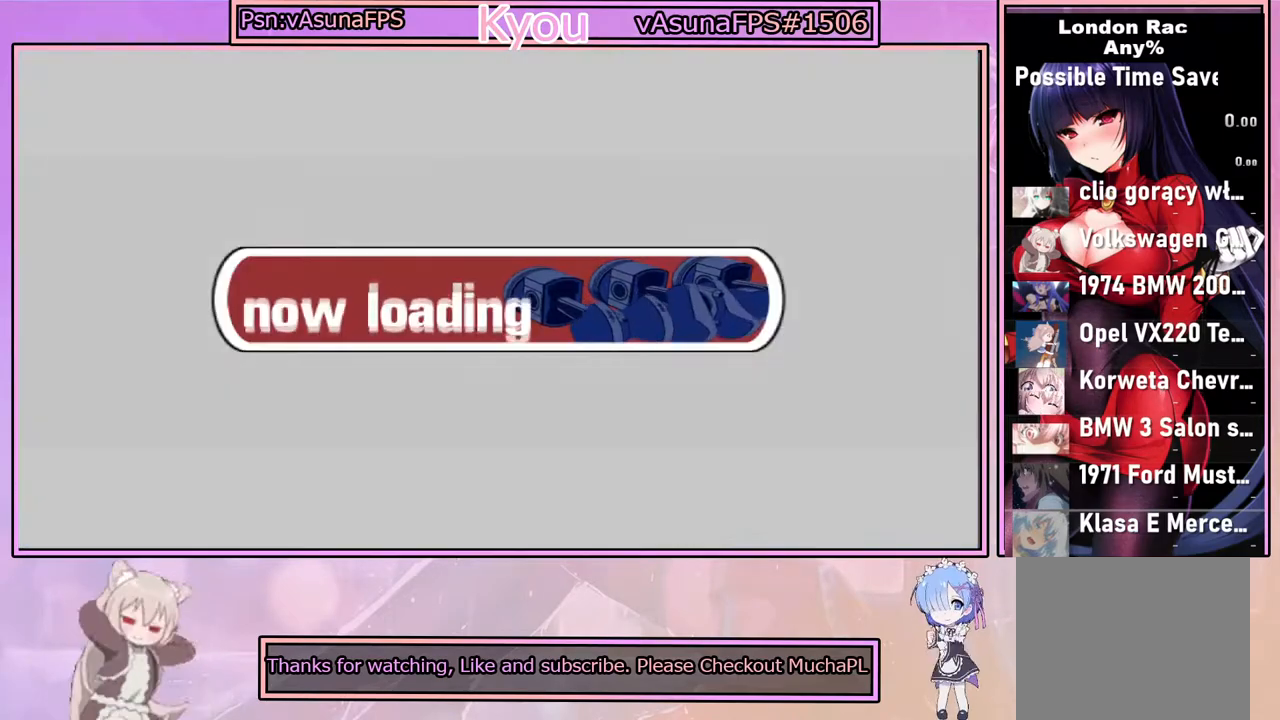
{"buttons": [], "left_stick": "center", "right_stick": "center", "events": []}
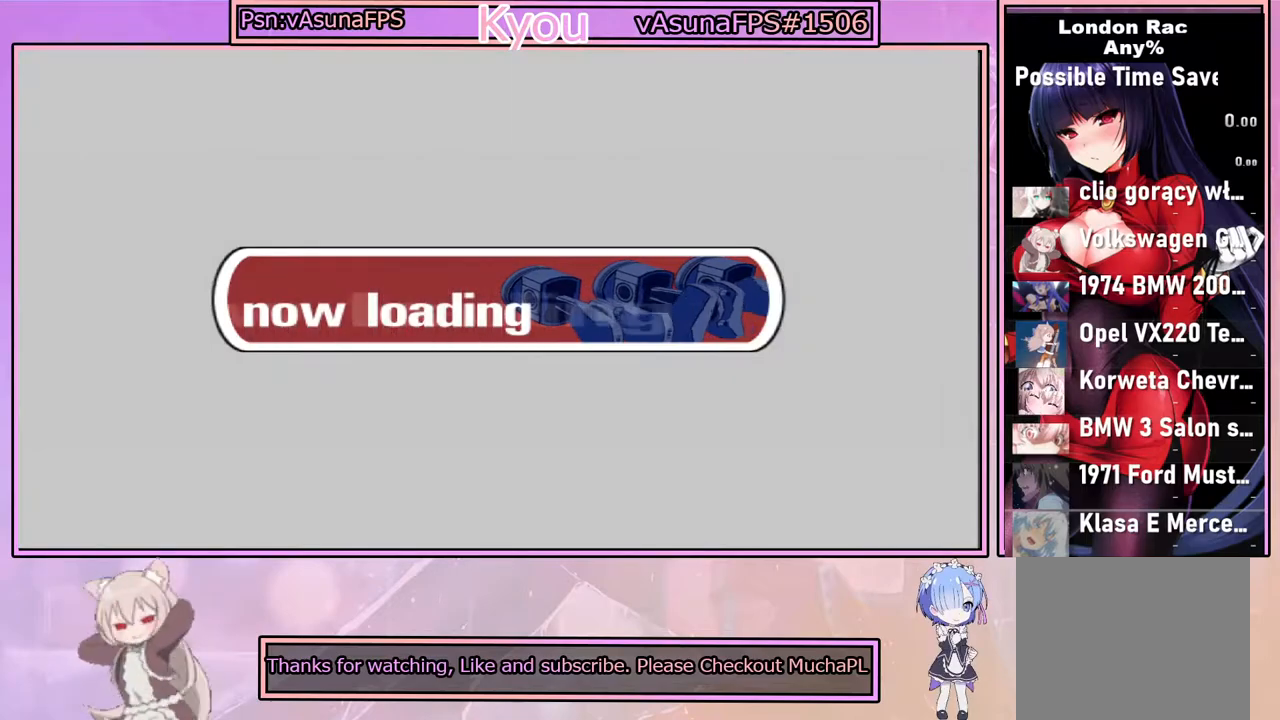
{"buttons": [], "left_stick": "center", "right_stick": "center", "events": []}
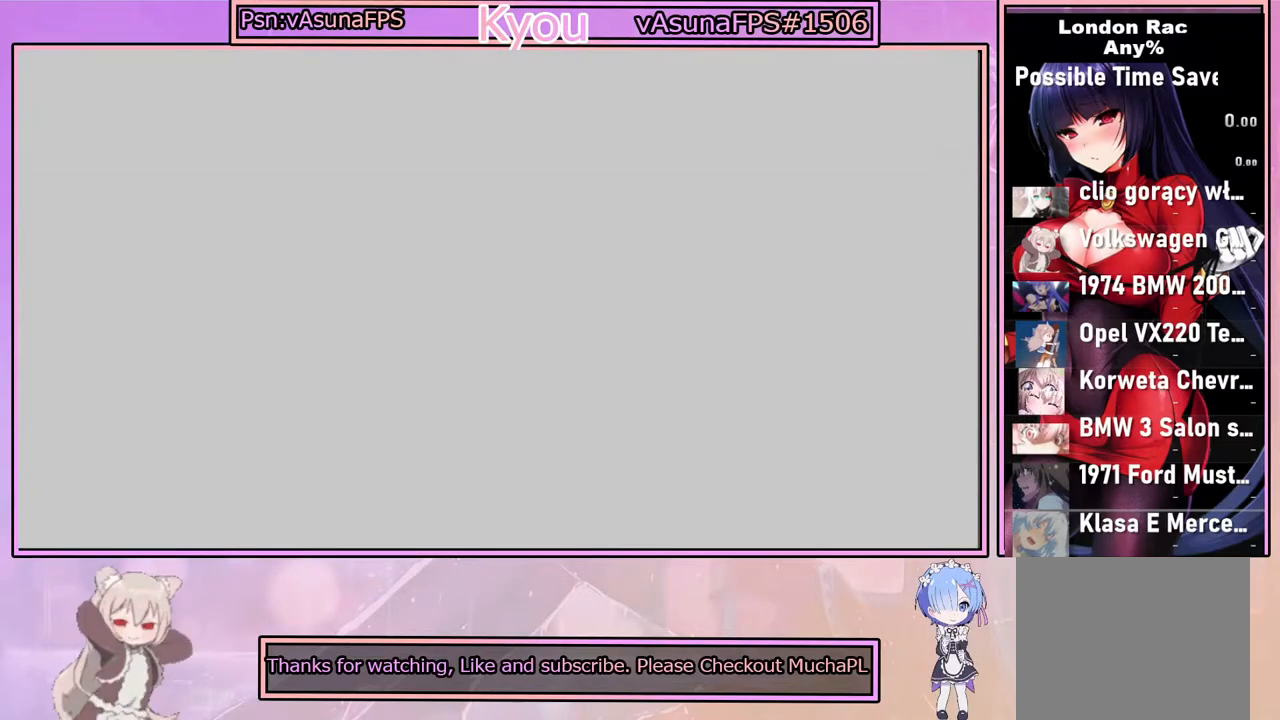
{"buttons": [], "left_stick": "center", "right_stick": "center", "events": []}
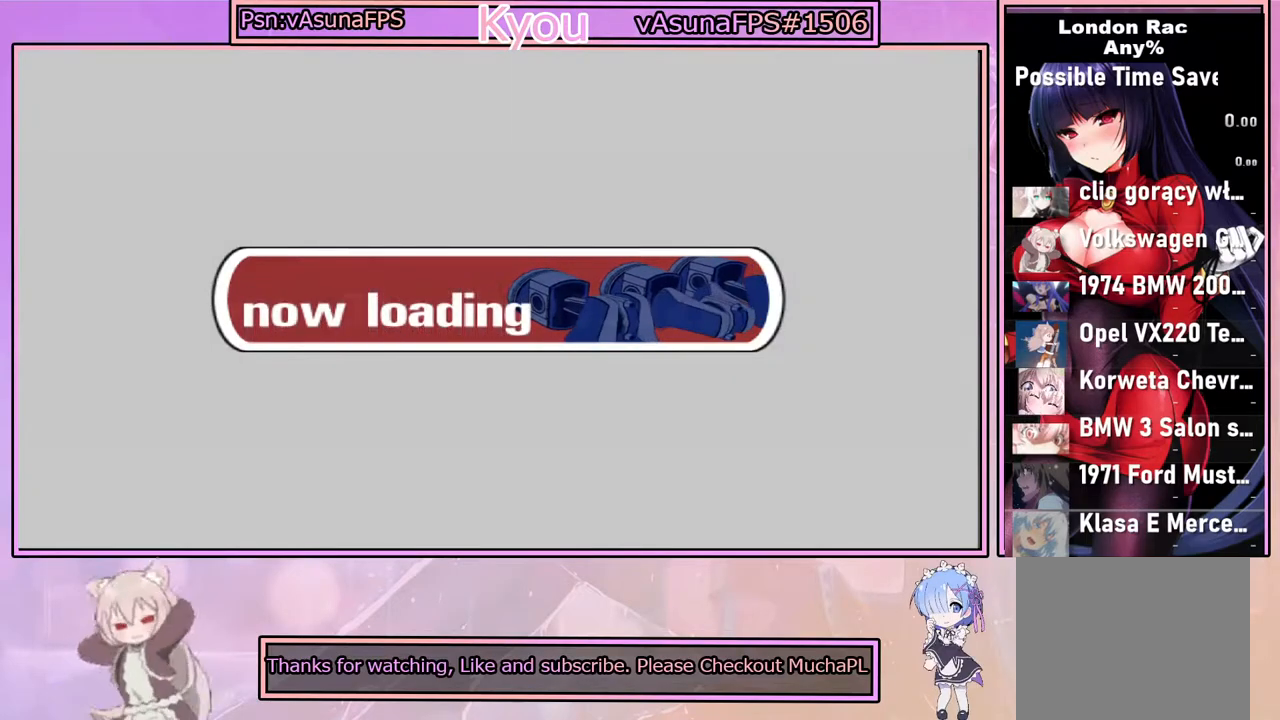
{"buttons": [], "left_stick": "center", "right_stick": "center", "events": []}
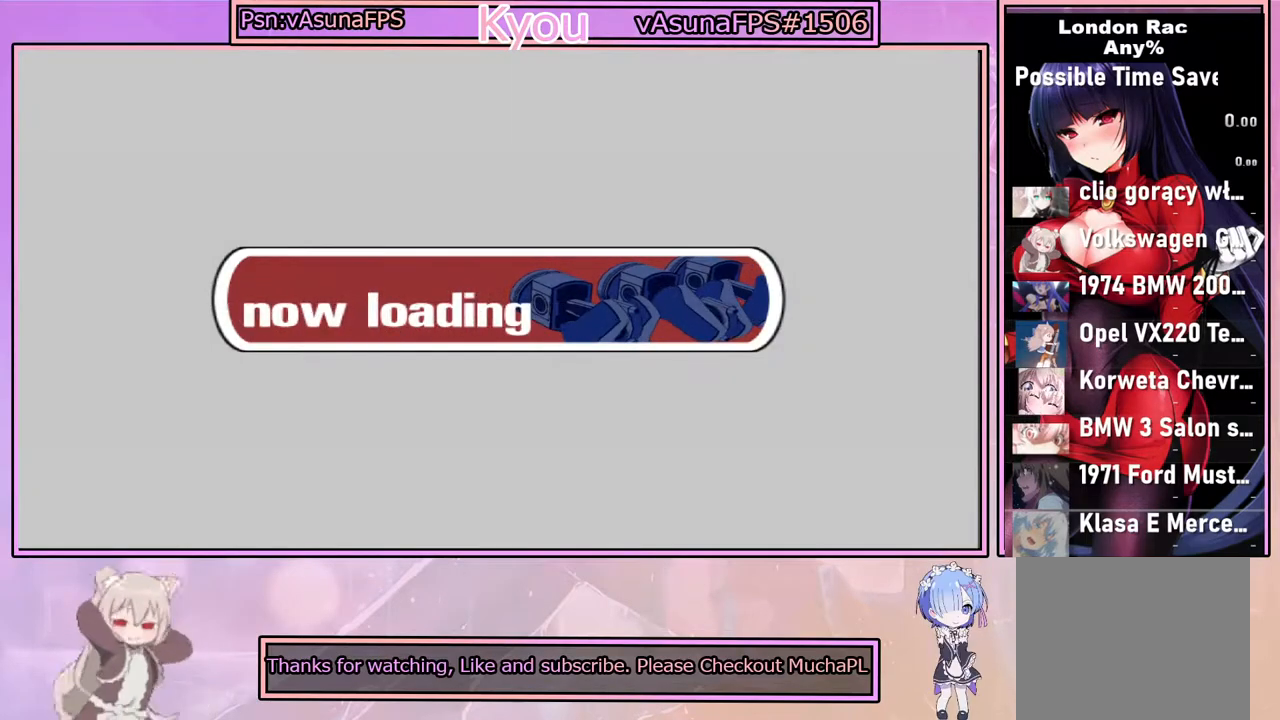
{"buttons": [], "left_stick": "center", "right_stick": "center", "events": []}
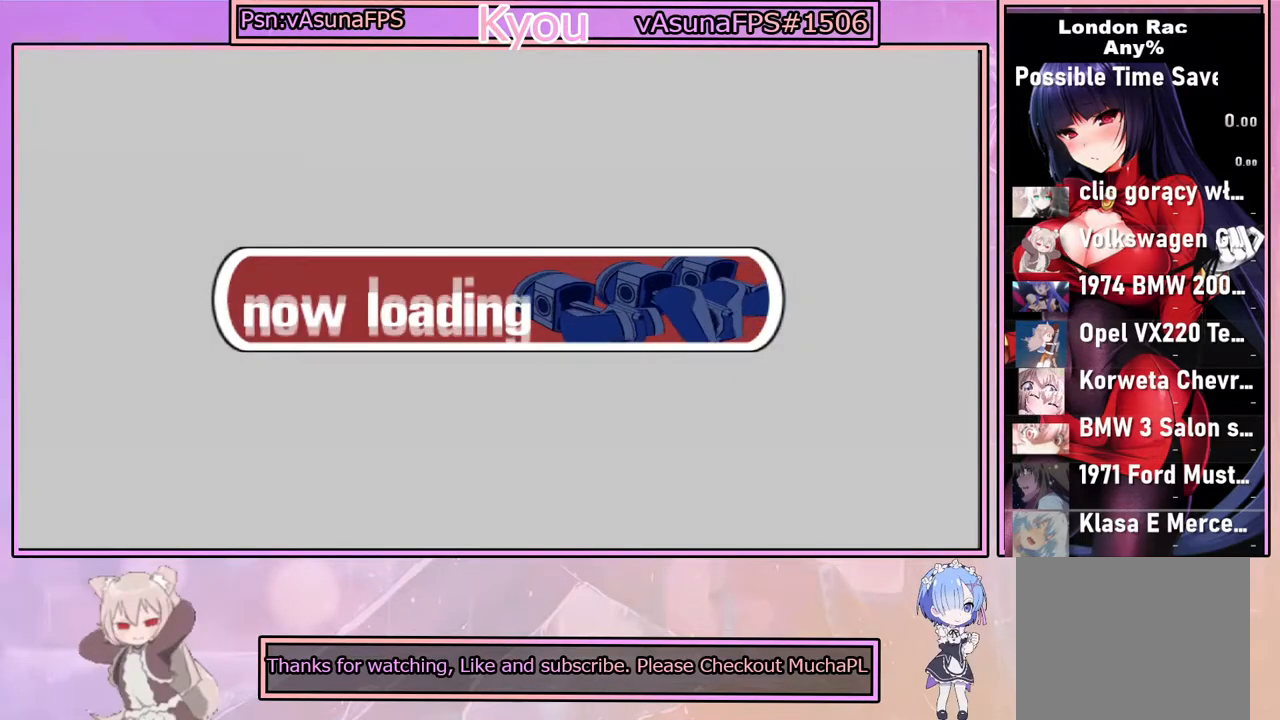
{"buttons": [], "left_stick": "center", "right_stick": "center", "events": []}
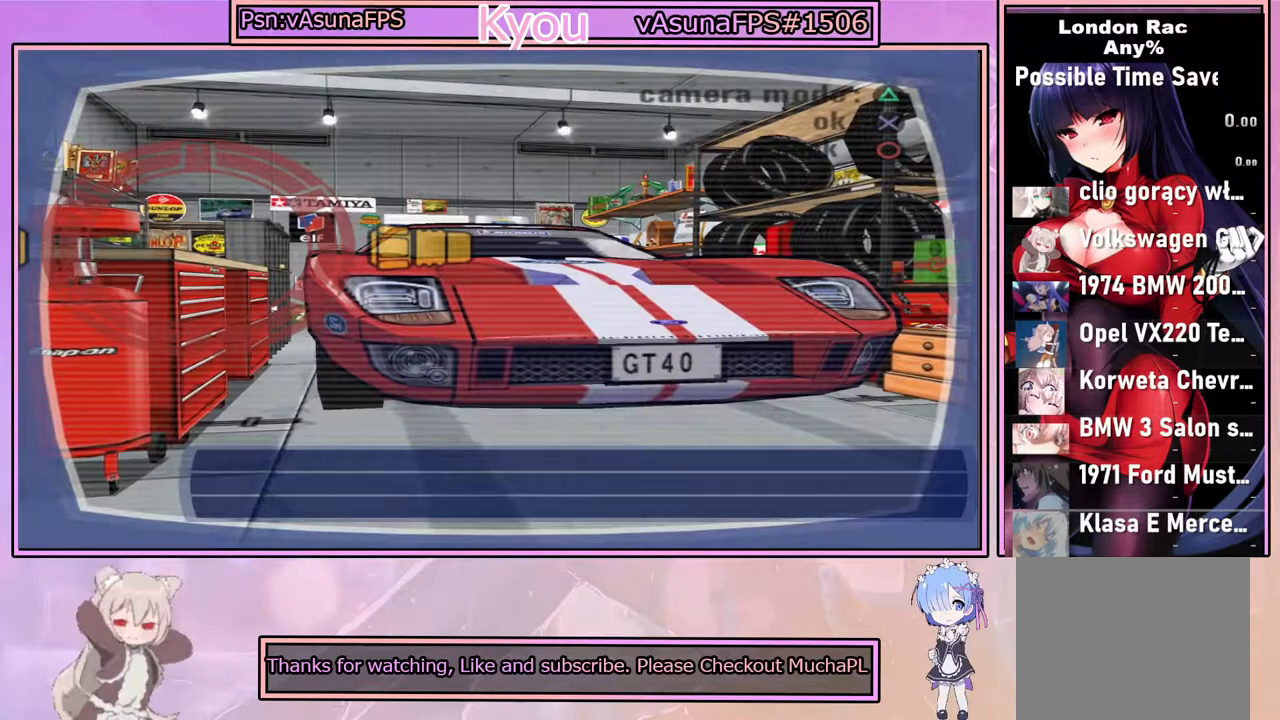
{"buttons": [], "left_stick": "center", "right_stick": "center", "events": [[217, "DPAD_DOWN", "down"], [350, "DPAD_DOWN", "up"]]}